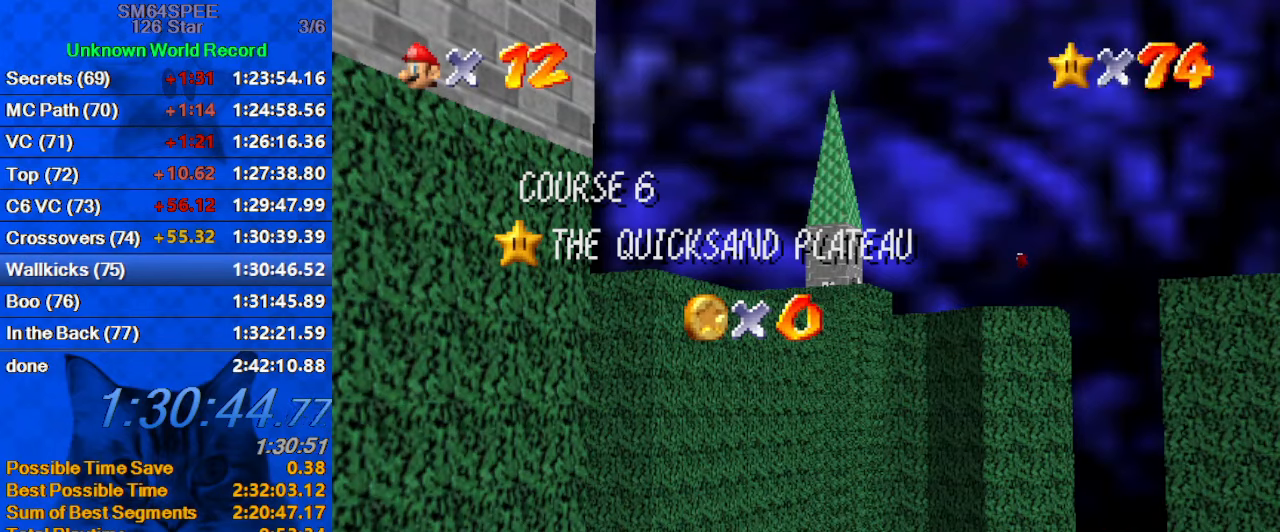
Gameplay with keyboard; each line is a JSON object with the keys held at the frame after it. "events" lists presses ("down") and releases ("up") of "a", "c", "ctrl", "d", "down", "left", "return", "right", "s", "shift", "up", "w", "x" and "y" between this image and that frame as [ms after this image, input, new state], when the widget could be followed in between. No other keys are recorded. Mouse input is not recorded.
{"keys": ["shift"], "events": [[500, "shift", "down"]]}
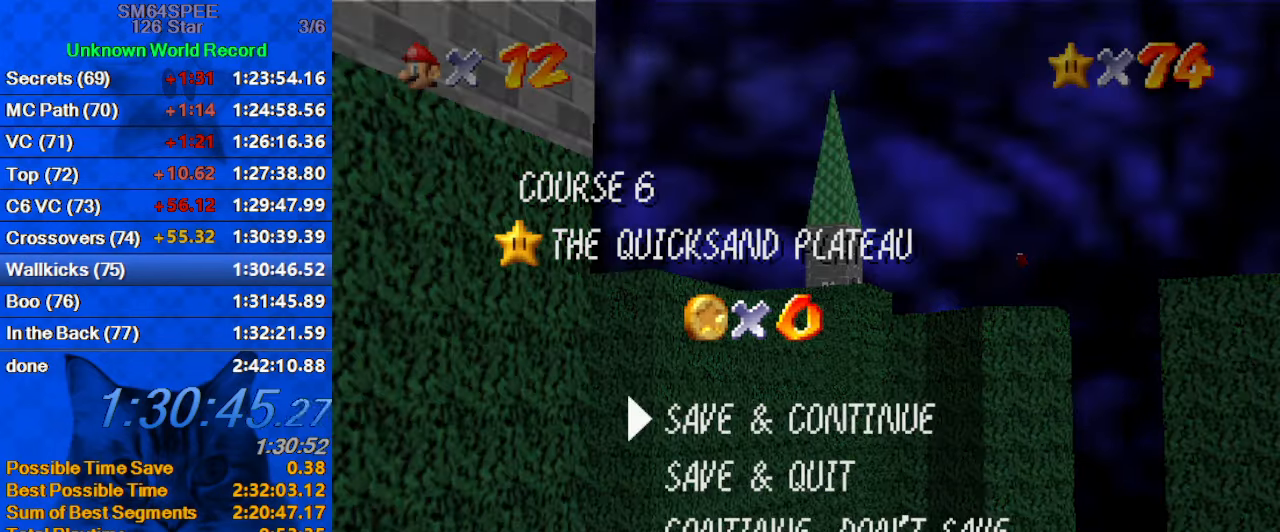
{"keys": ["left", "up"], "events": [[100, "up", "down"], [166, "left", "down"], [266, "shift", "up"]]}
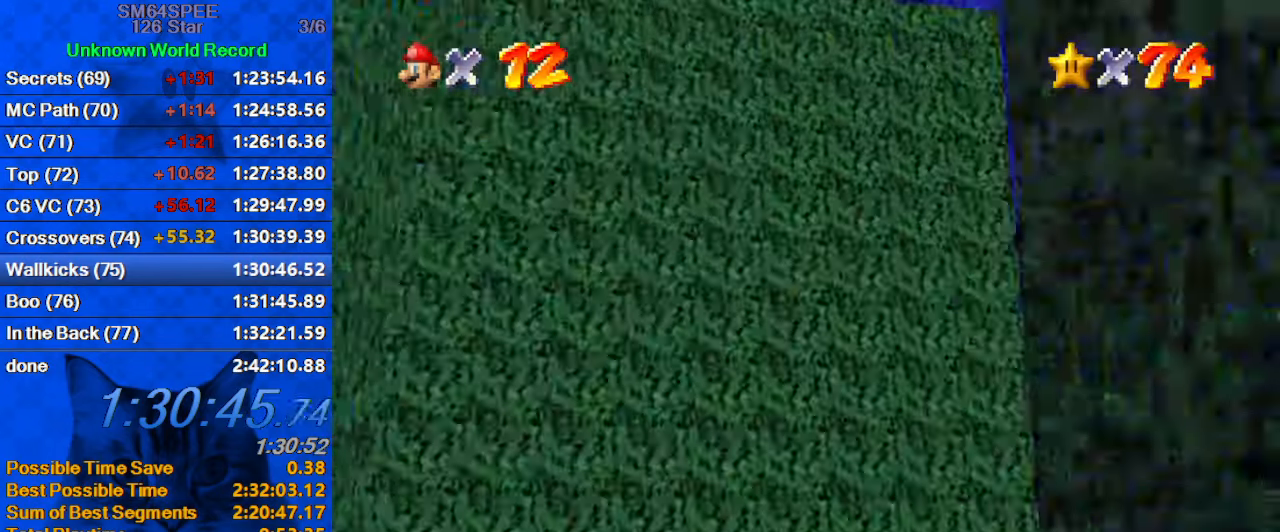
{"keys": ["d", "left", "up"], "events": [[466, "d", "down"]]}
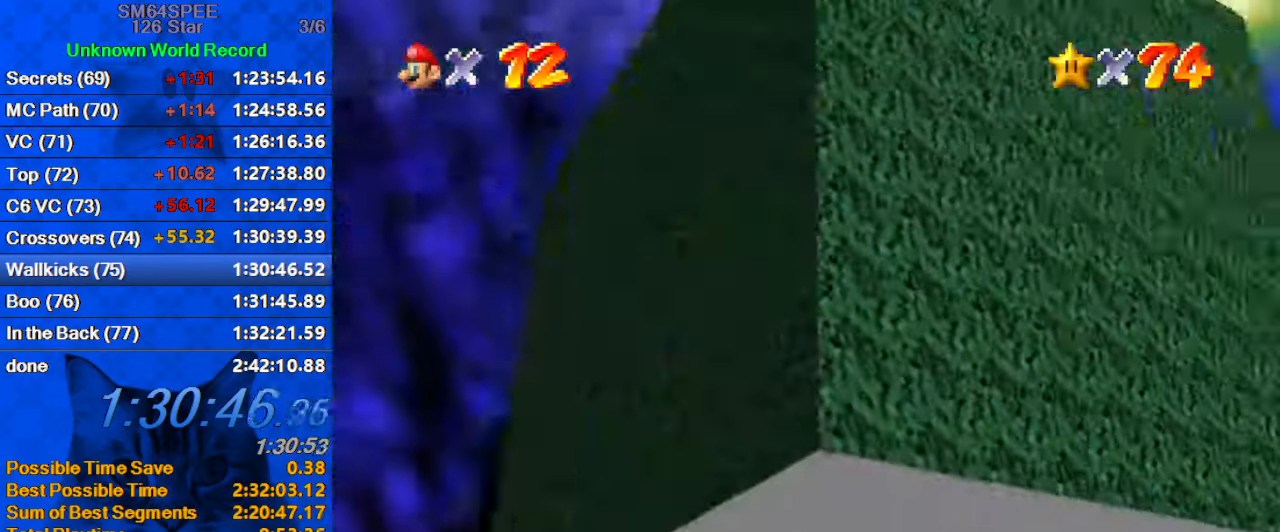
{"keys": ["c", "up"], "events": [[100, "left", "up"], [233, "d", "up"], [433, "c", "down"]]}
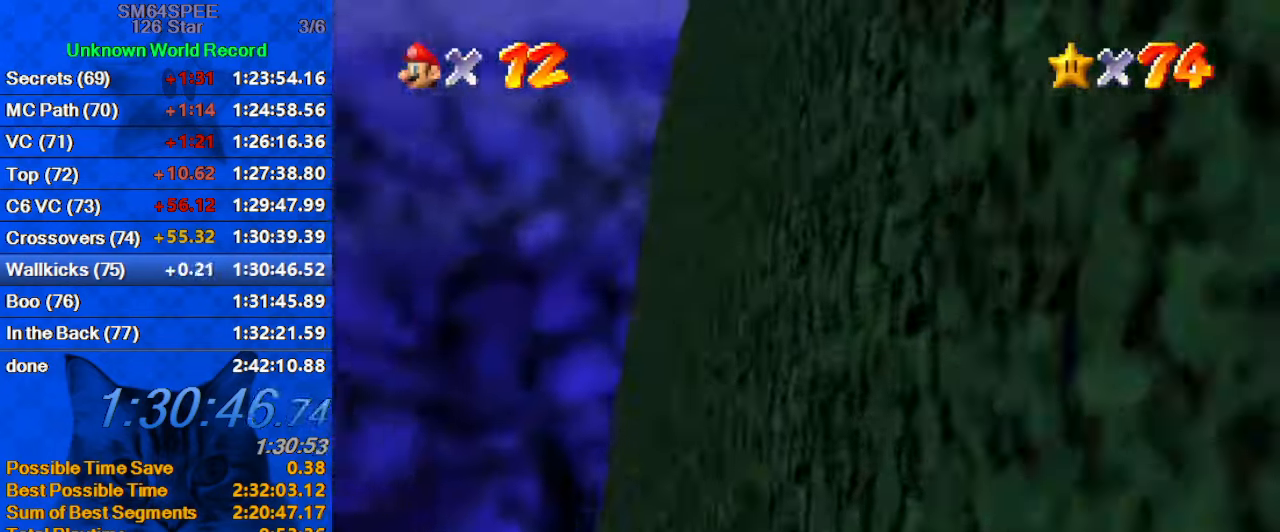
{"keys": ["up"], "events": [[66, "c", "up"]]}
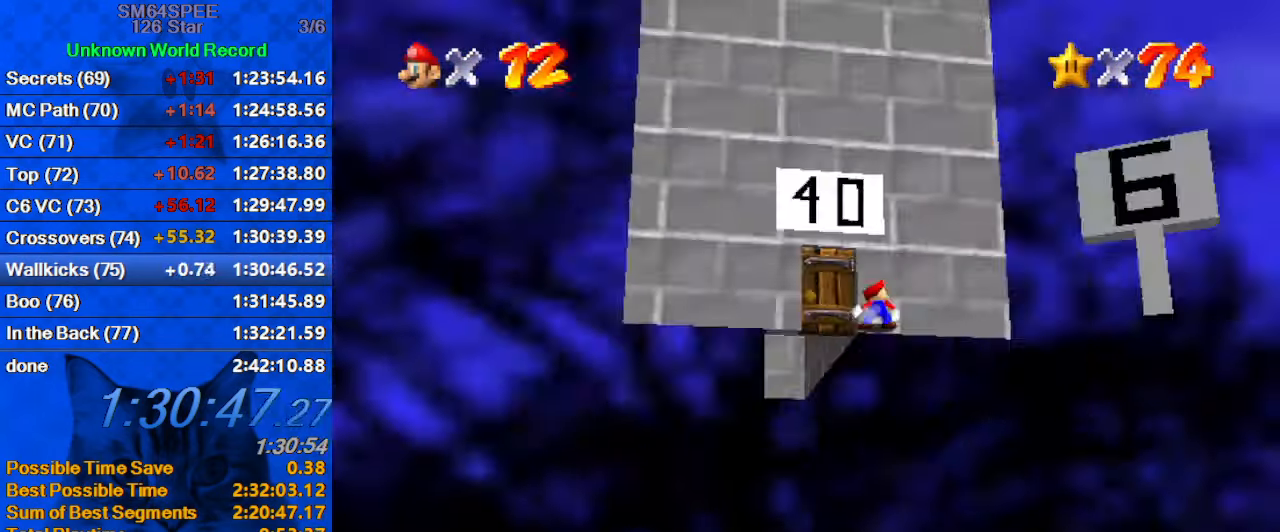
{"keys": ["left"], "events": [[33, "left", "down"], [100, "up", "up"], [200, "left", "up"], [400, "left", "down"]]}
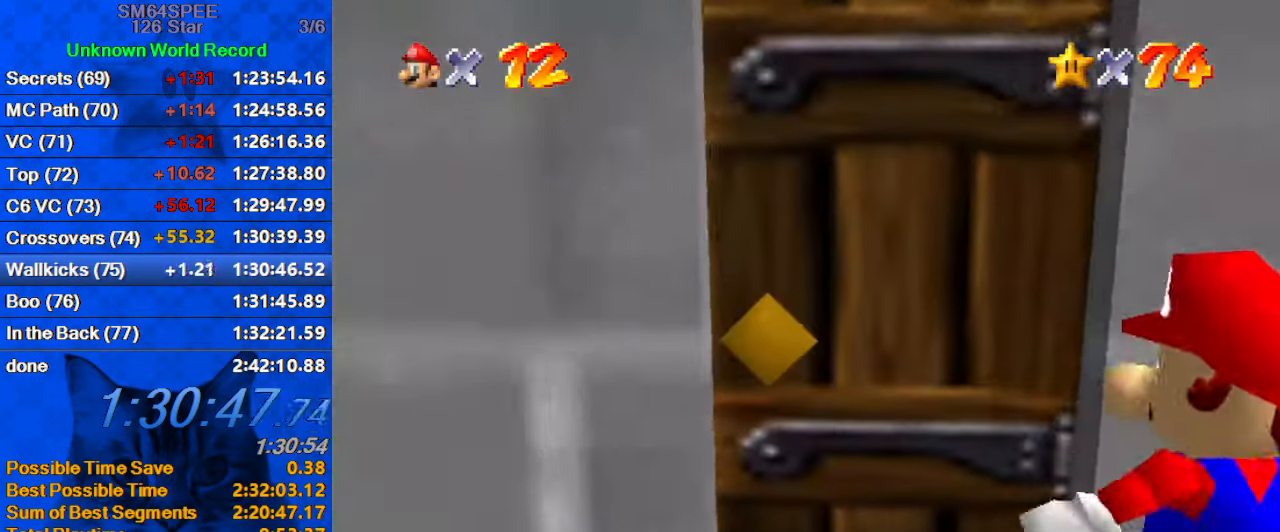
{"keys": [], "events": [[166, "c", "down"], [166, "up", "down"], [266, "left", "up"], [333, "c", "up"], [400, "up", "up"]]}
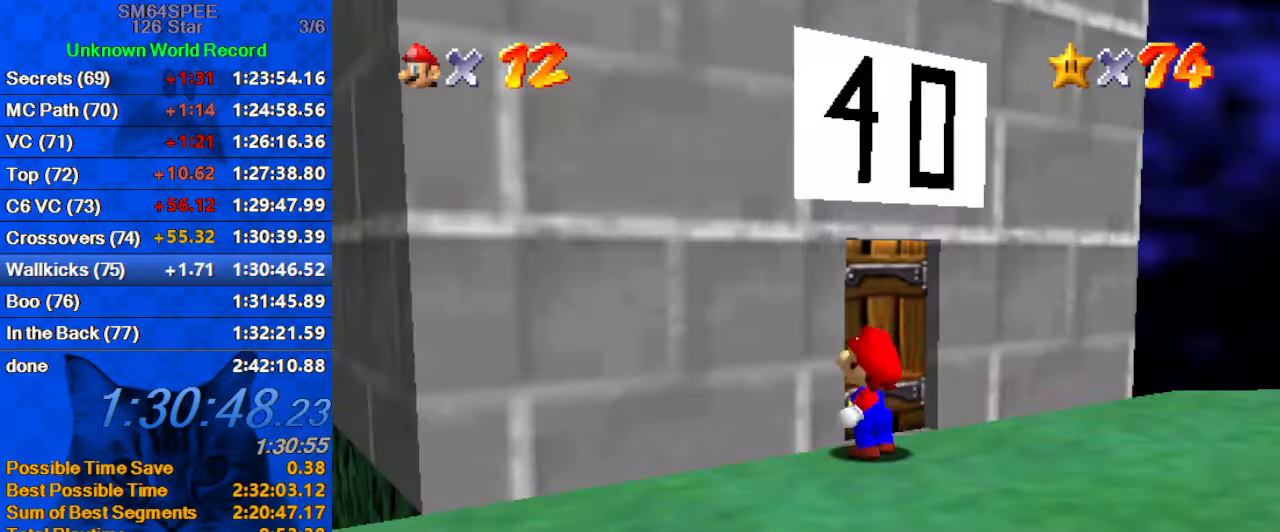
{"keys": [], "events": []}
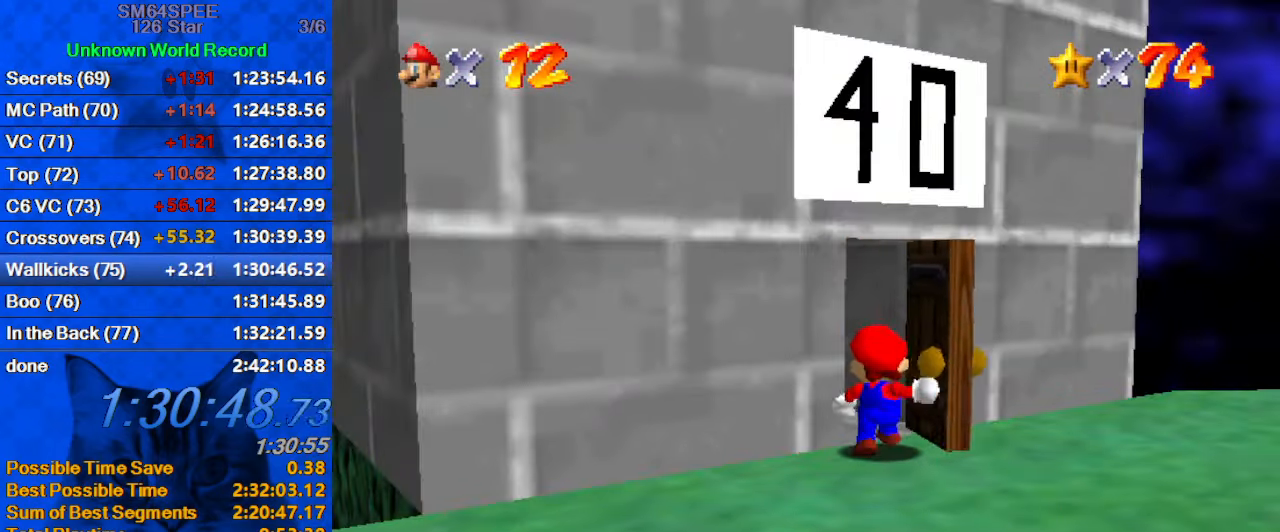
{"keys": [], "events": []}
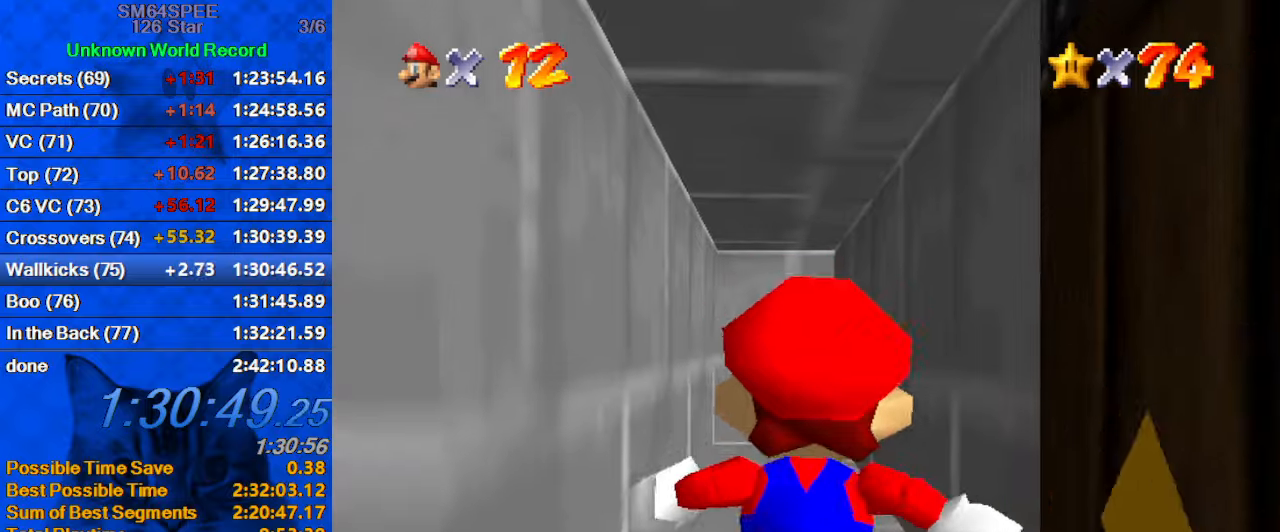
{"keys": [], "events": []}
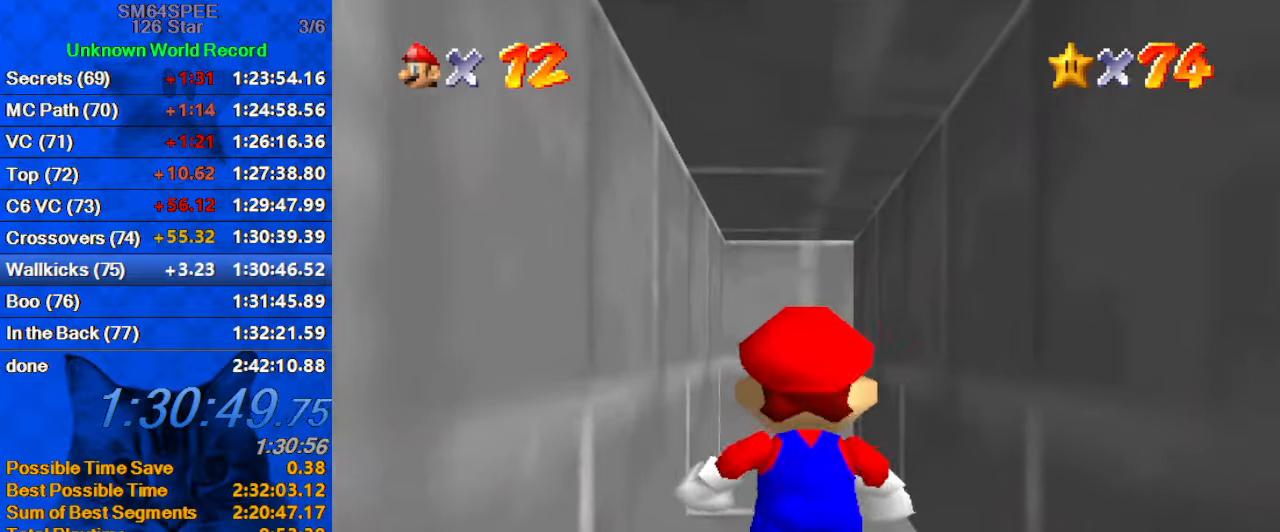
{"keys": [], "events": []}
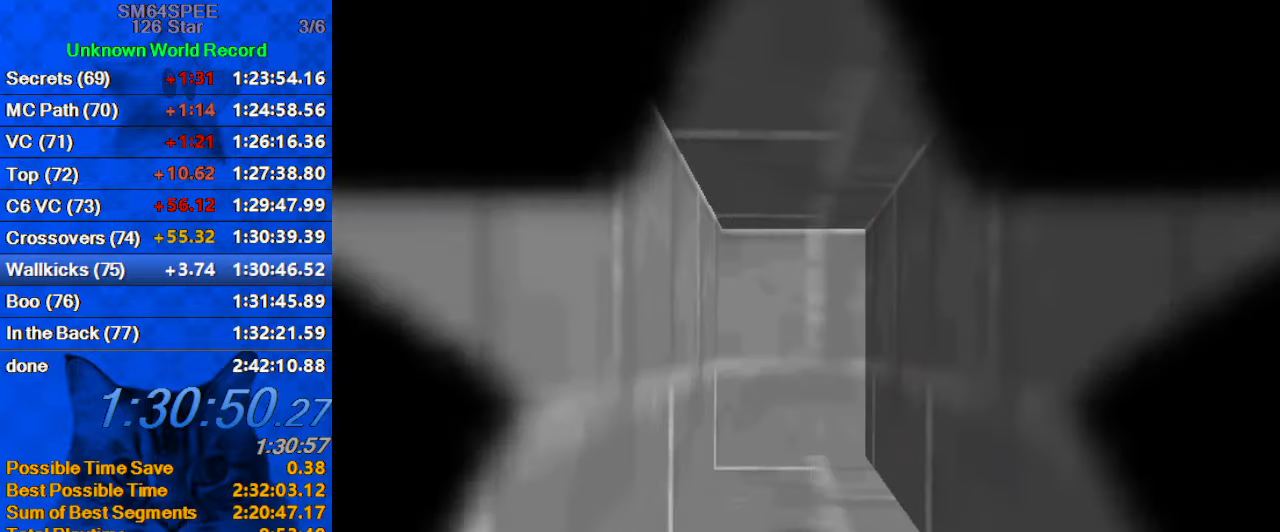
{"keys": [], "events": []}
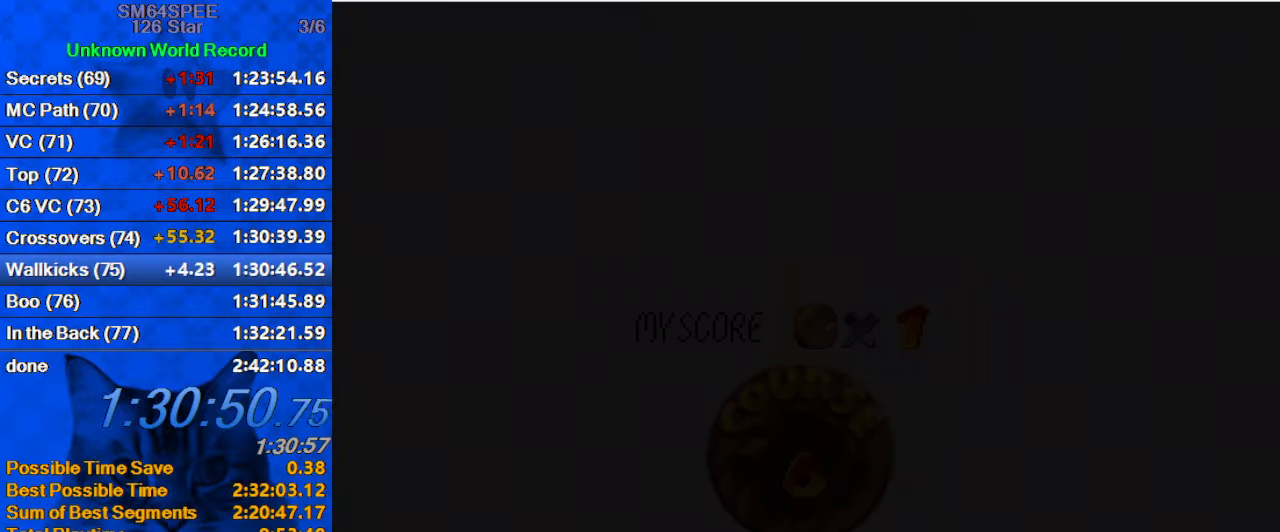
{"keys": [], "events": []}
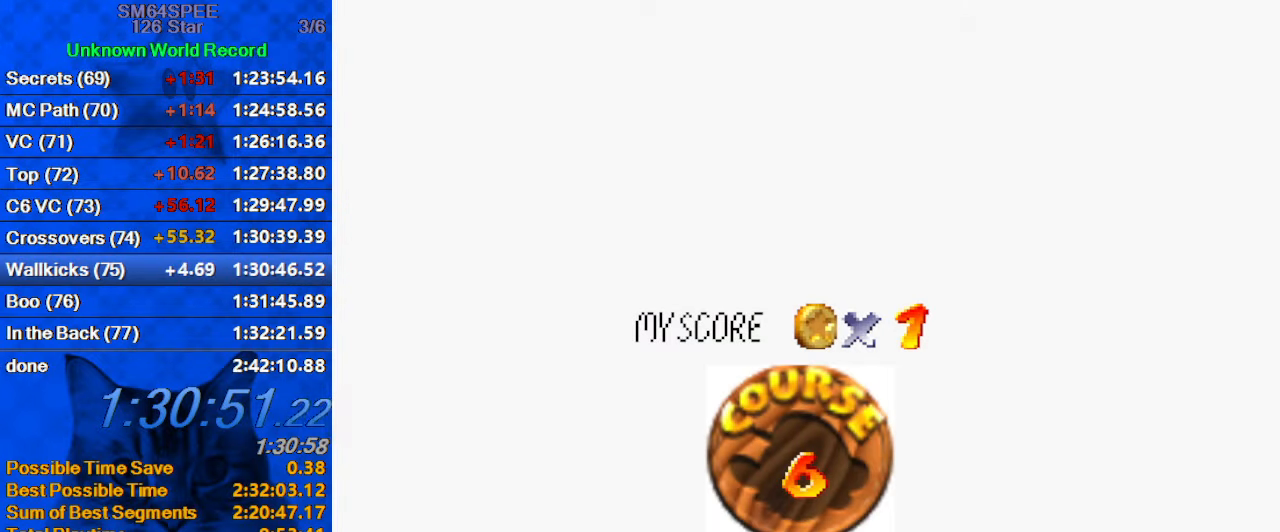
{"keys": [], "events": [[67, "shift", "down"], [233, "shift", "up"], [367, "shift", "down"], [400, "shift", "up"]]}
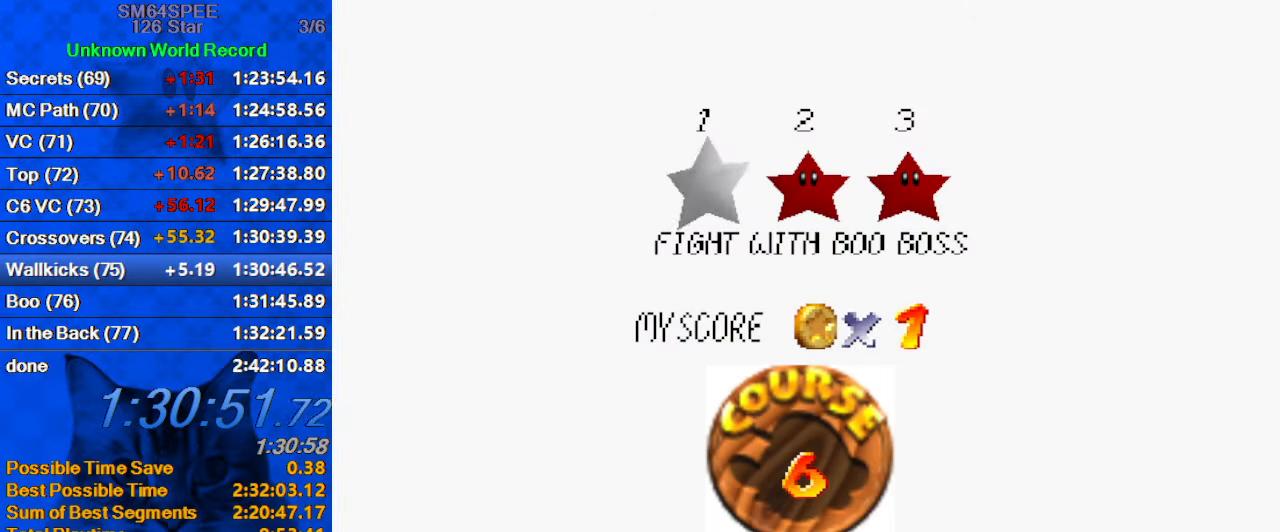
{"keys": [], "events": [[33, "shift", "down"], [133, "shift", "up"], [267, "shift", "down"], [367, "shift", "up"]]}
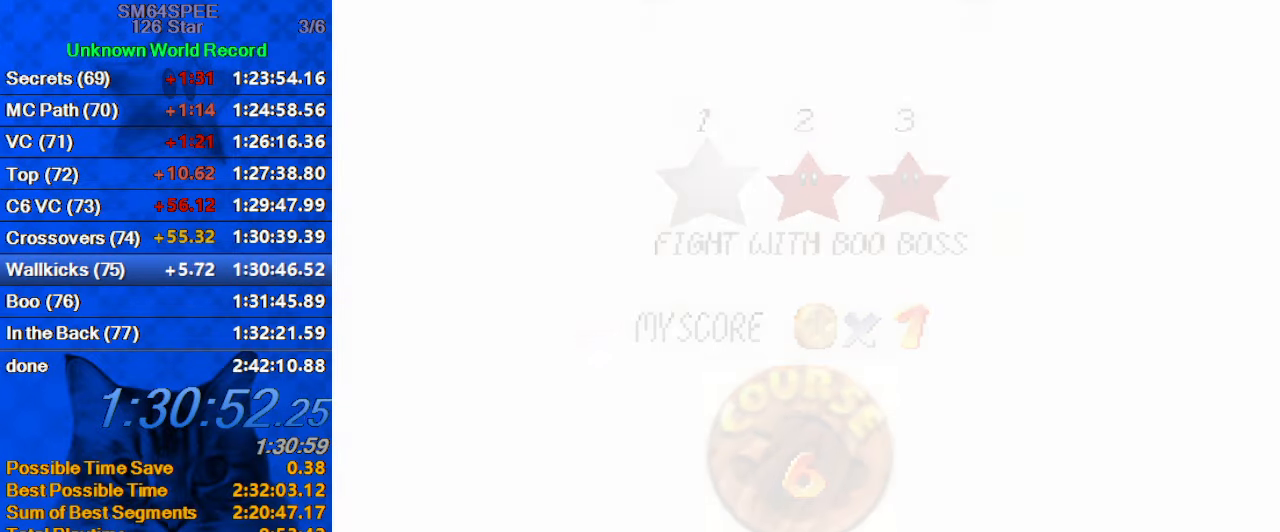
{"keys": [], "events": []}
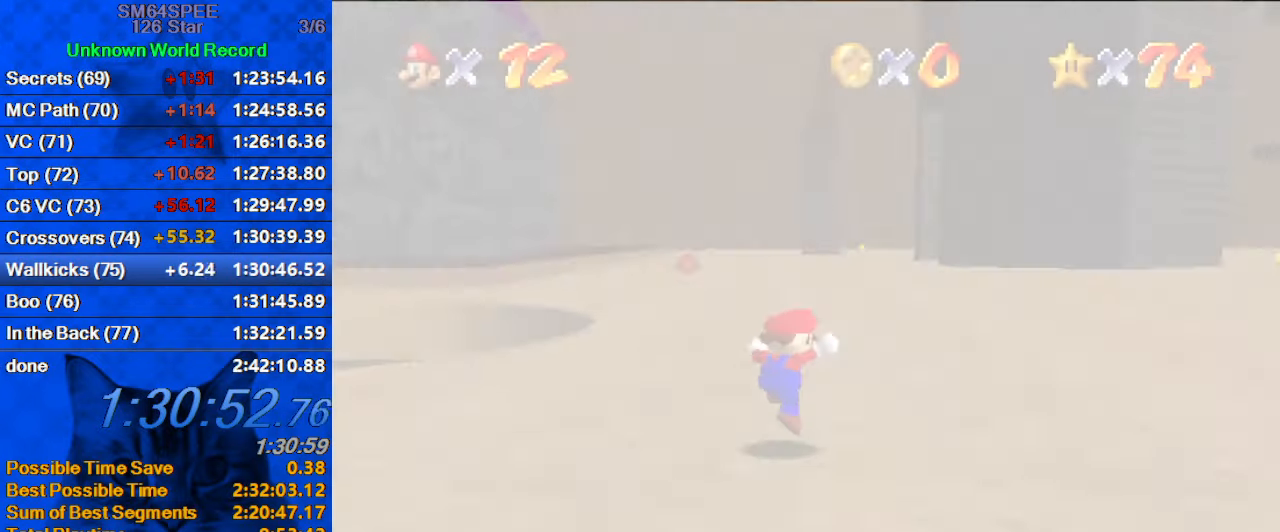
{"keys": ["up"], "events": [[67, "a", "down"], [167, "up", "down"], [200, "a", "up"], [300, "a", "down"], [433, "a", "up"]]}
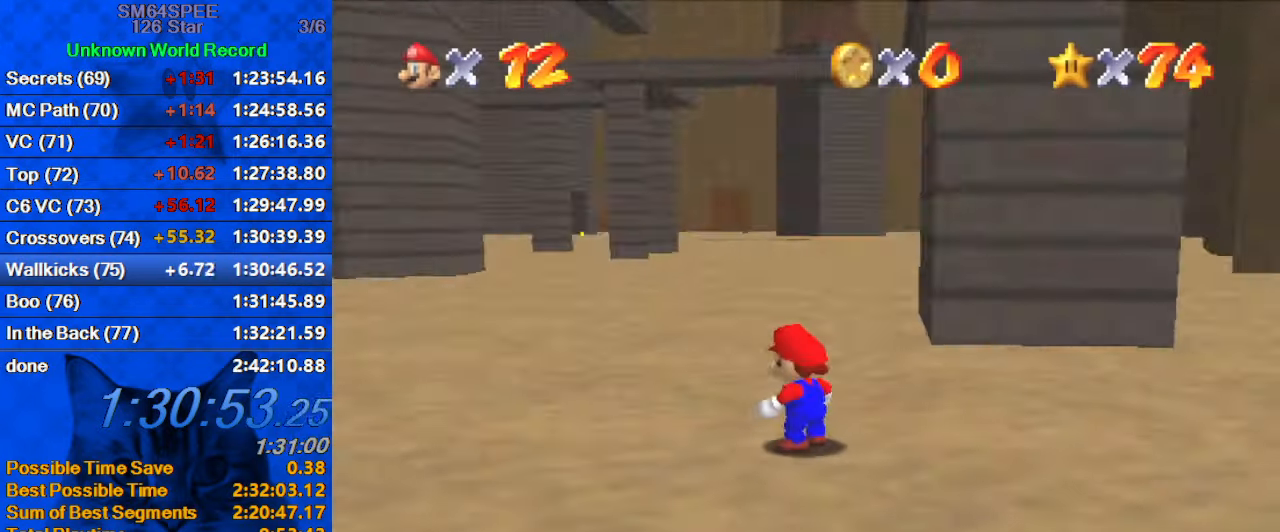
{"keys": ["left", "shift", "up"], "events": [[267, "left", "down"], [400, "shift", "down"]]}
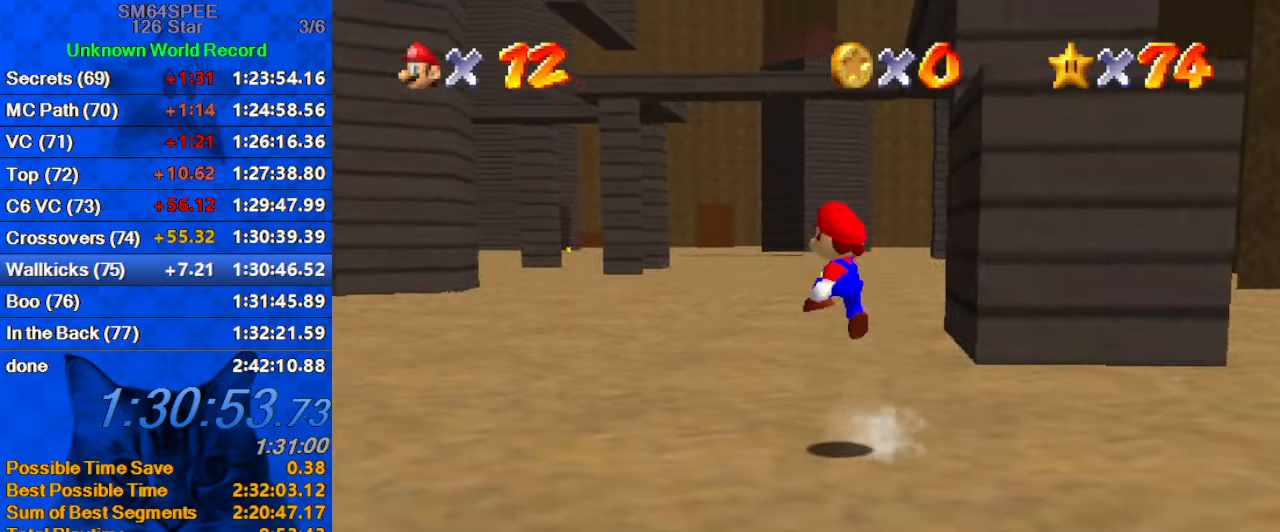
{"keys": ["ctrl", "left", "up"], "events": [[33, "shift", "up"], [499, "ctrl", "down"]]}
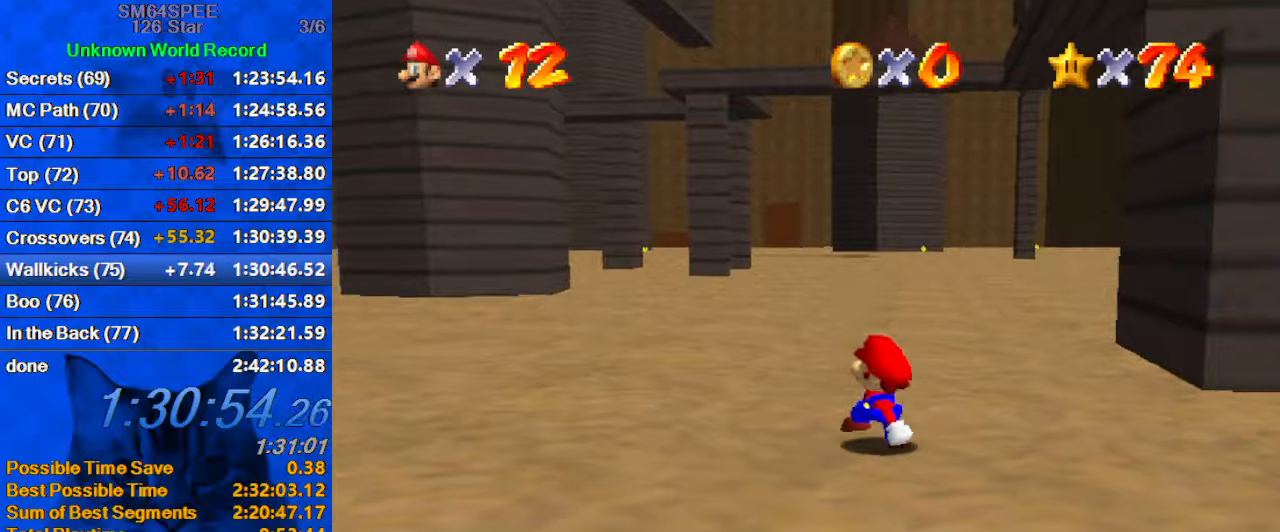
{"keys": ["c", "s", "up"], "events": [[67, "shift", "down"], [200, "ctrl", "up"], [200, "shift", "up"], [334, "c", "down"], [334, "s", "down"], [434, "left", "up"]]}
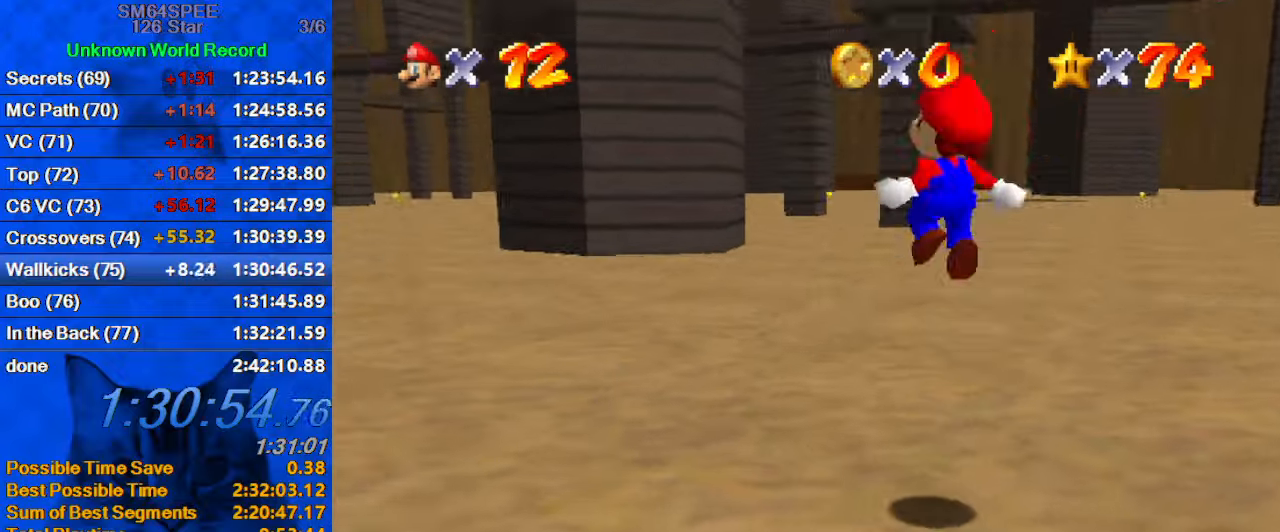
{"keys": ["up"], "events": [[34, "c", "up"], [34, "s", "up"], [200, "ctrl", "down"], [267, "shift", "down"], [300, "ctrl", "up"], [334, "ctrl", "down"], [500, "ctrl", "up"], [500, "shift", "up"]]}
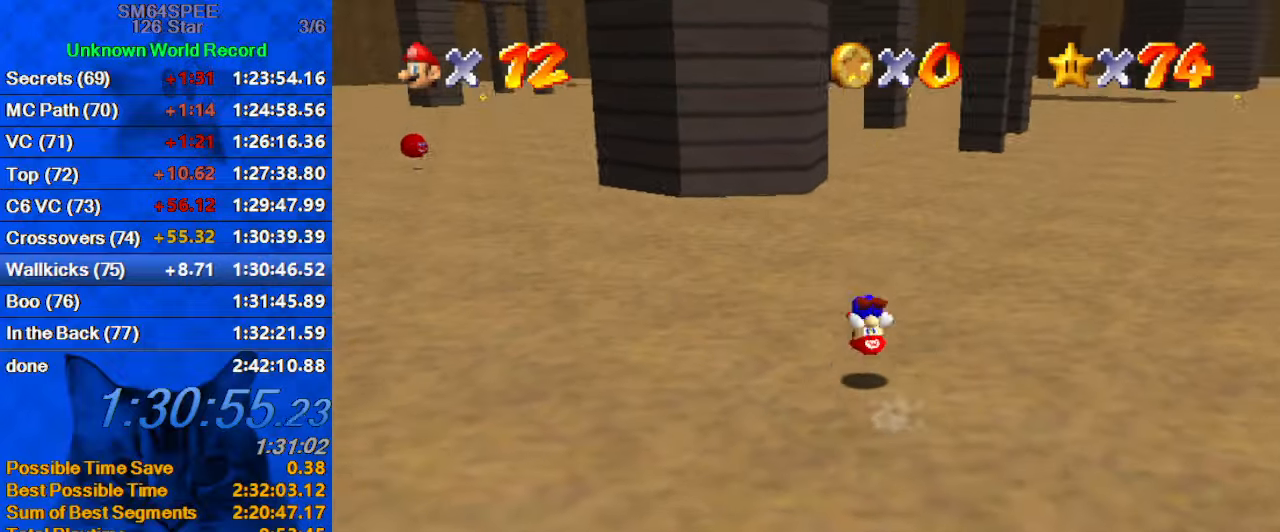
{"keys": ["ctrl", "shift", "up"], "events": [[367, "right", "down"], [400, "shift", "down"], [467, "ctrl", "down"], [467, "right", "up"]]}
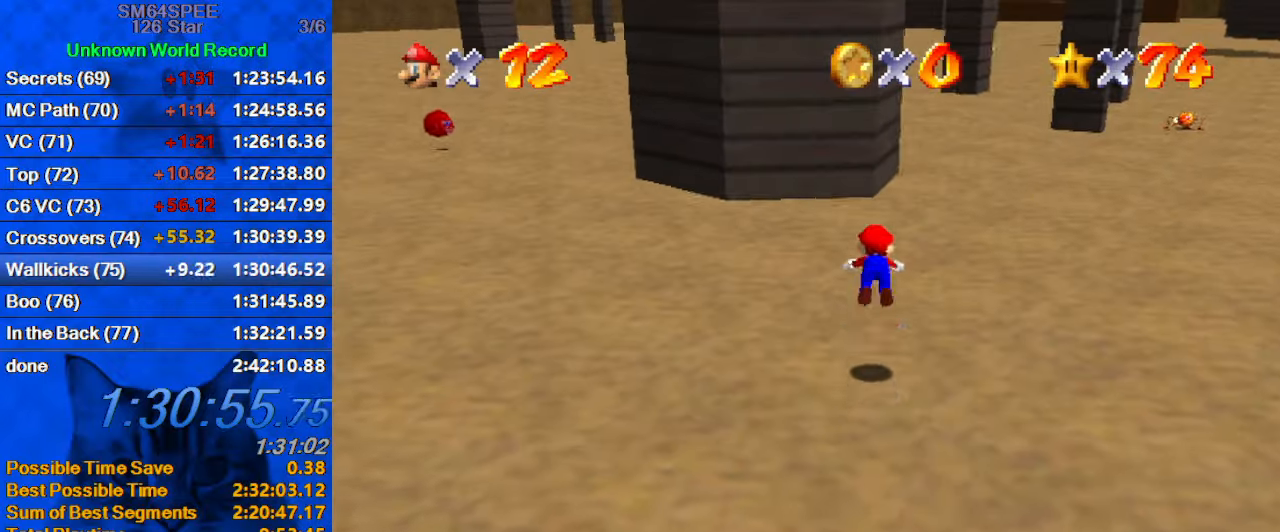
{"keys": ["a", "up"], "events": [[134, "ctrl", "up"], [200, "shift", "up"], [467, "a", "down"]]}
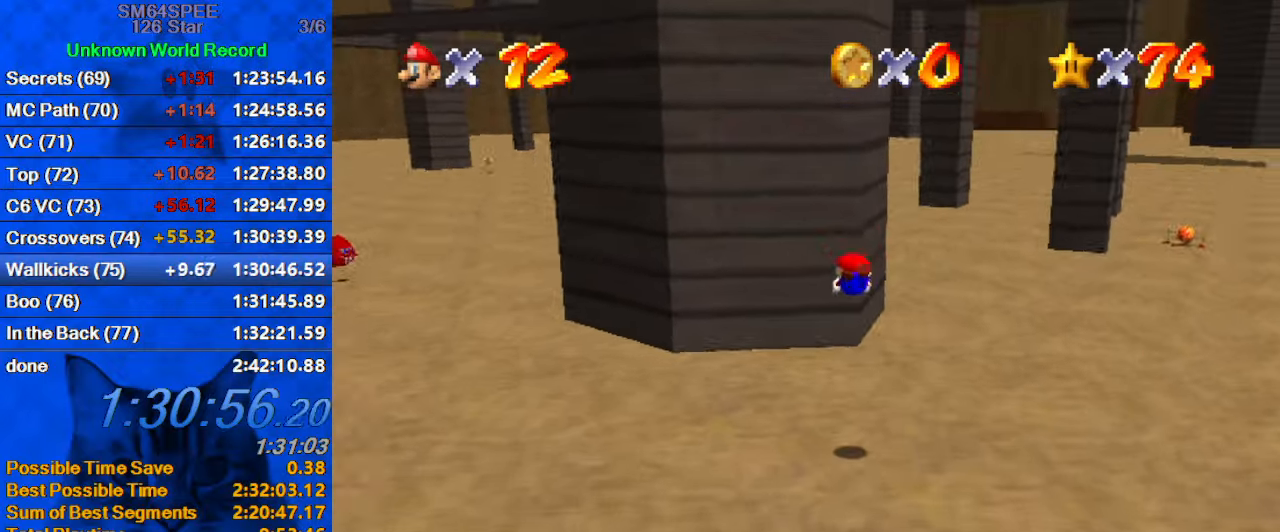
{"keys": ["ctrl", "shift", "up"], "events": [[34, "a", "up"], [67, "right", "down"], [100, "c", "down"], [234, "c", "up"], [334, "right", "up"], [400, "shift", "down"], [434, "ctrl", "down"]]}